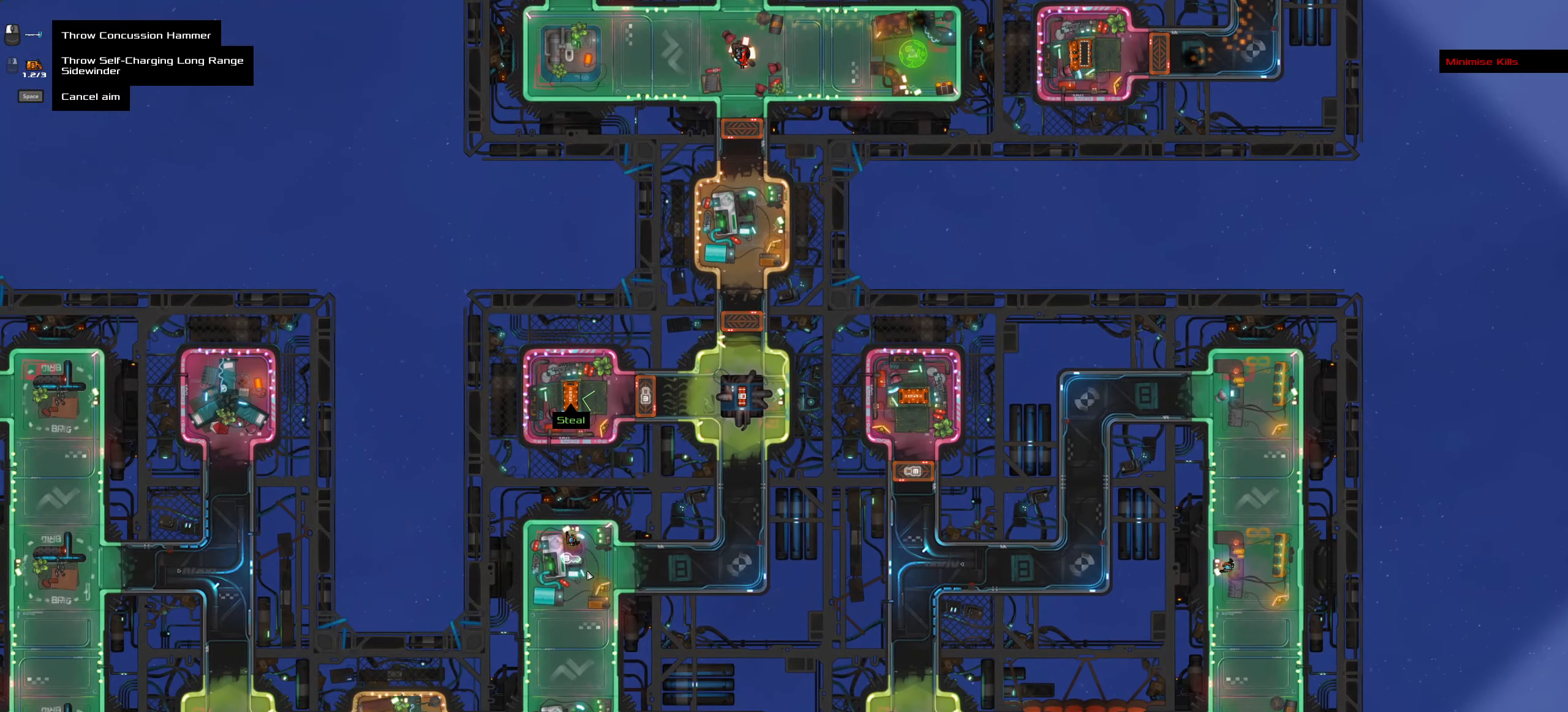
Gameplay with keyboard and mouse; each line is a JSON object with the keys and mouse buttons held at the frame after it. "events" lists presses ("down") and releases ("up") of ".", "/", "0", "1", "2", "3", "4", "5", "6", "7", "8", "9", "a", "alt_l", "alt_r", "b", "backslash", "backspace", "c", "caps_lock", "comma", "ctrl_l", "ctrl_r", "d", "down", "e", "equals", "f", "g", "h", "i", "j", "k", "l", "lbracket", "left", "m", "minus", "n", "o", "p", "q", "quote", "r", "rbracket", "return", "right", "s", "semicolon", "shift_l", "shift_r", "space", "super", "t", "tab", "tilde", "u", "up", "v", "w", "x", "y", "z", "mouse_left", "mouse_wheel" and "mouse_right" between this image and that frame as [ms after this image, input, new state], when the widget could be followed in between. "mouse_left", "mouse_wheel", "mouse_right" = the "left", "wheel", "right" buttons of the "mouse" list. No other keys are recorded. "wheel" means that the mouse wheel is clicked or scrolled. Not read: mouse_move.
{"keys": ["shift_l"], "mouse": [], "events": [[233, "shift_l", "down"]]}
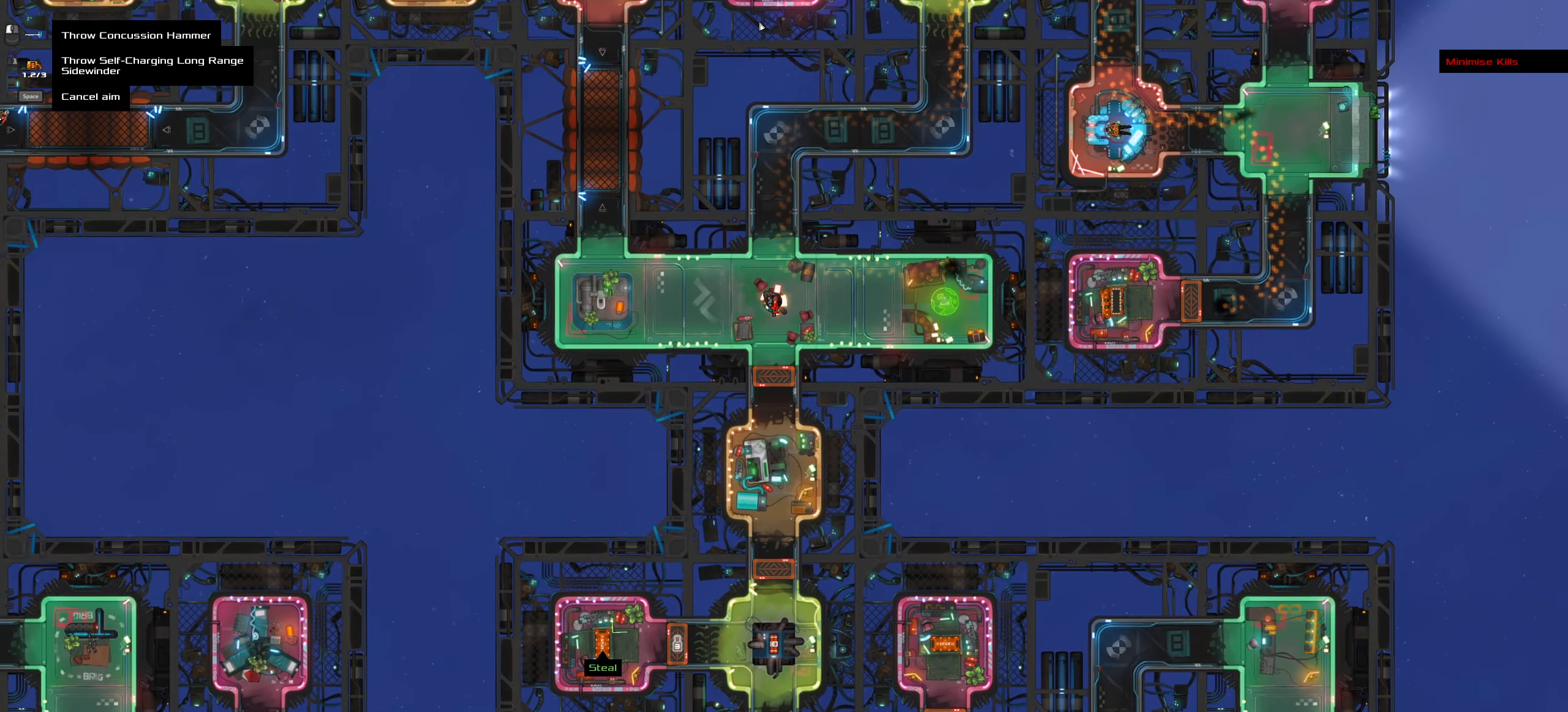
{"keys": ["space"], "mouse": [], "events": [[250, "shift_l", "up"], [433, "space", "down"]]}
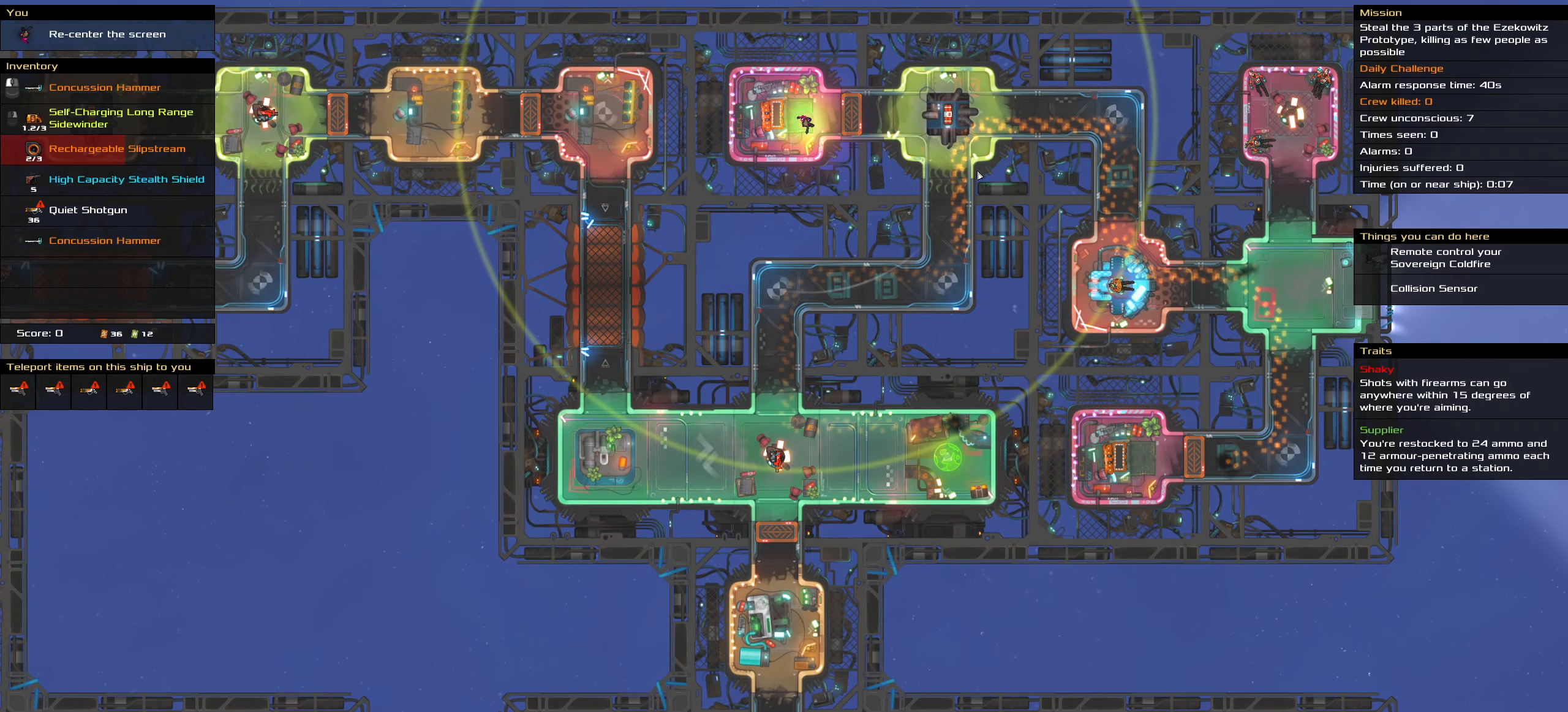
{"keys": ["ctrl_l"], "mouse": [], "events": [[33, "space", "up"], [133, "ctrl_l", "down"]]}
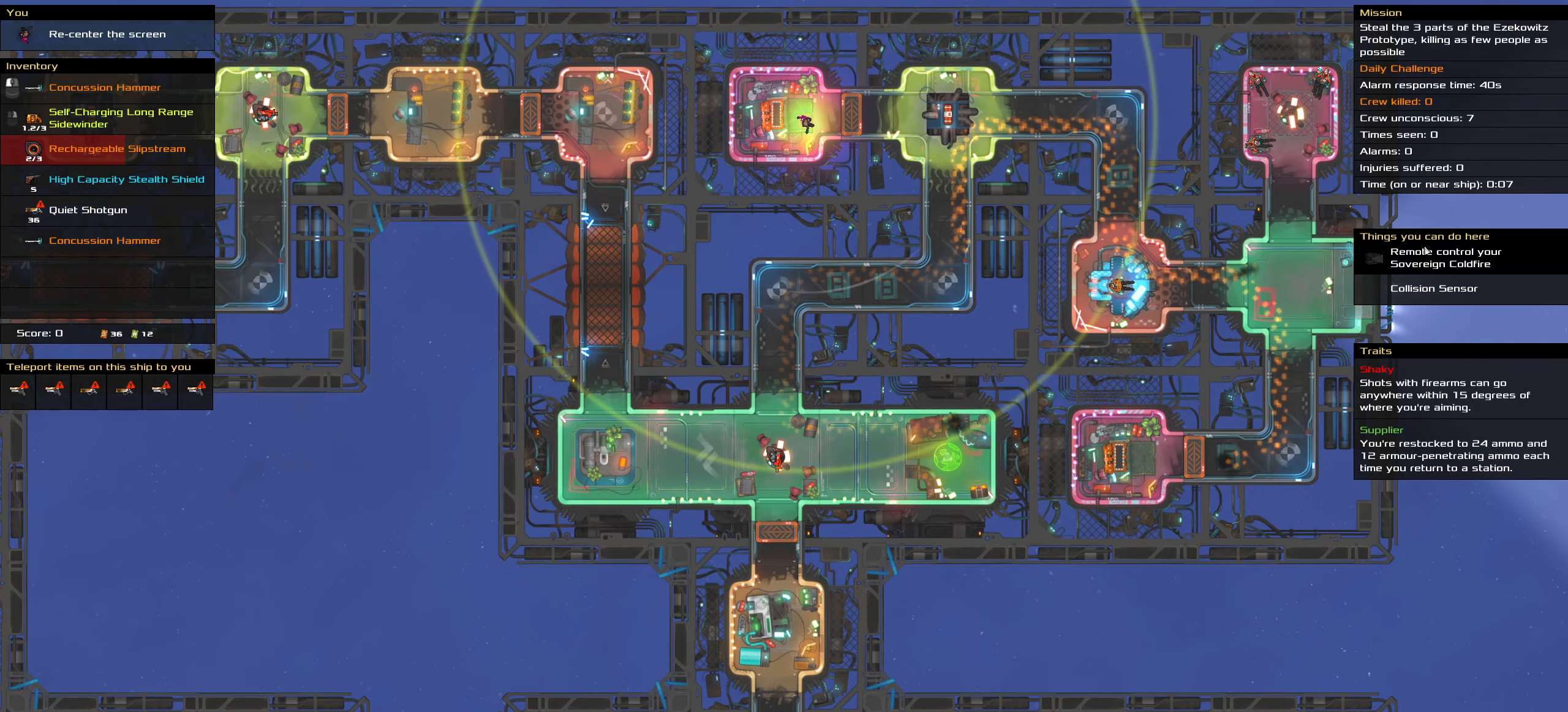
{"keys": ["ctrl_l"], "mouse": [], "events": [[233, "mouse_left", "down"], [283, "mouse_left", "up"], [333, "space", "down"], [467, "space", "up"]]}
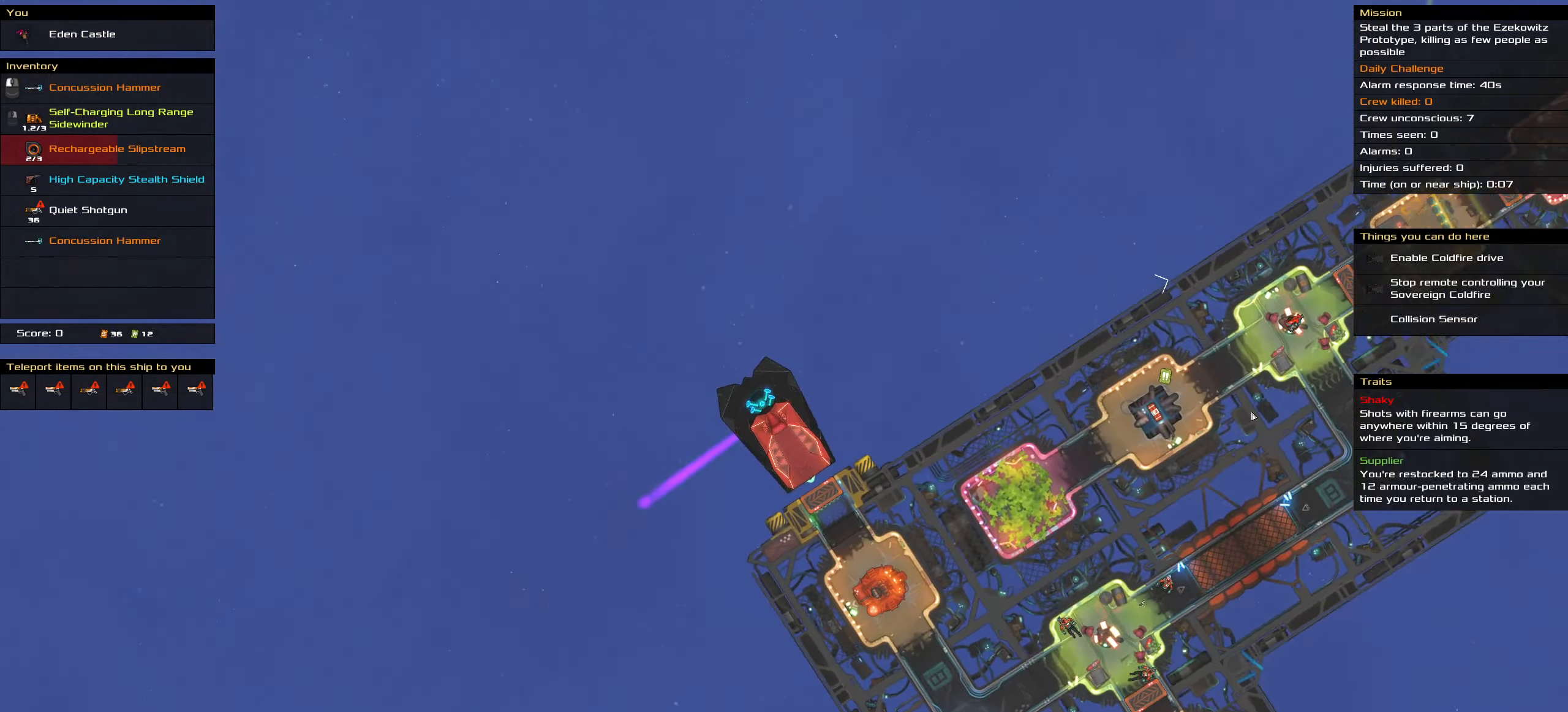
{"keys": ["ctrl_l"], "mouse": ["left"], "events": [[217, "mouse_left", "down"]]}
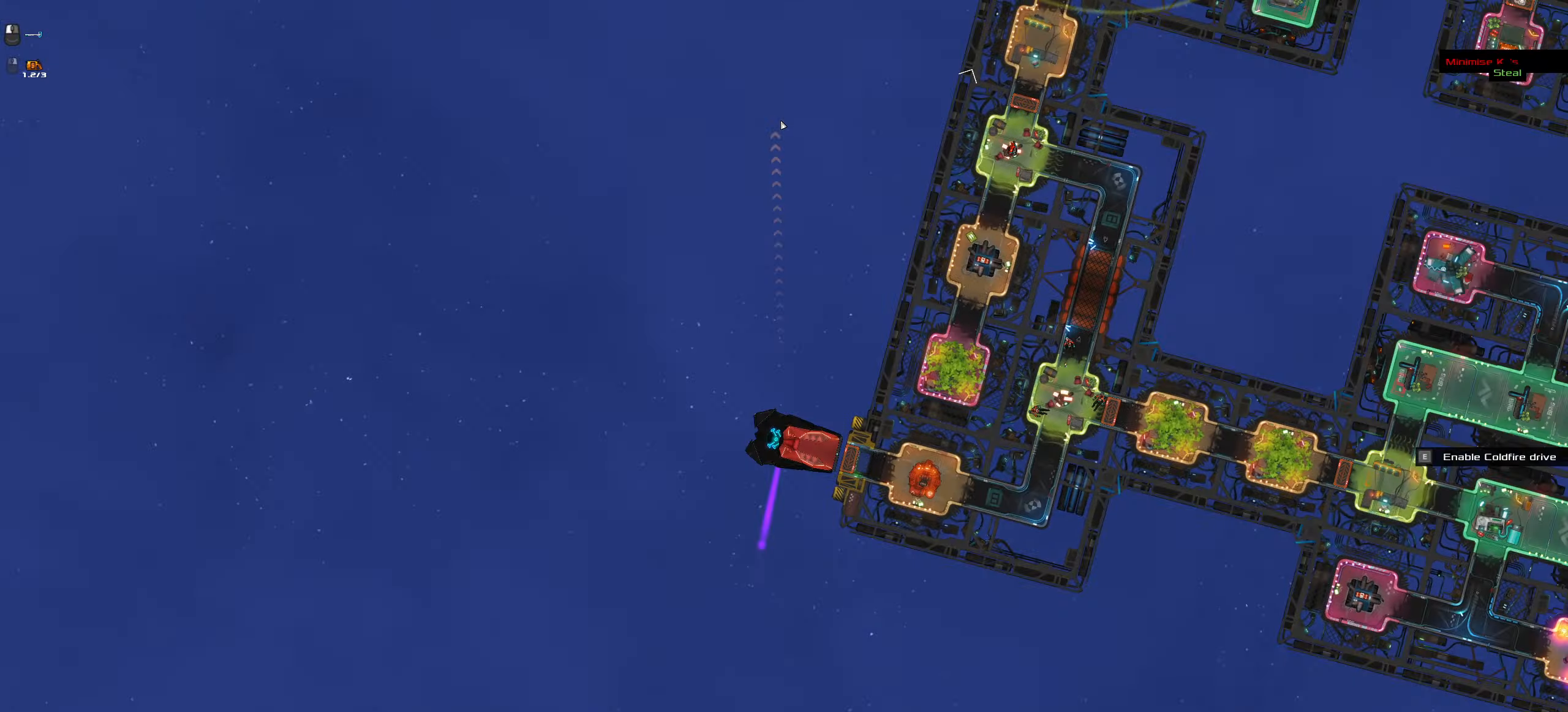
{"keys": ["ctrl_l"], "mouse": ["left"], "events": [[34, "space", "down"], [184, "space", "up"]]}
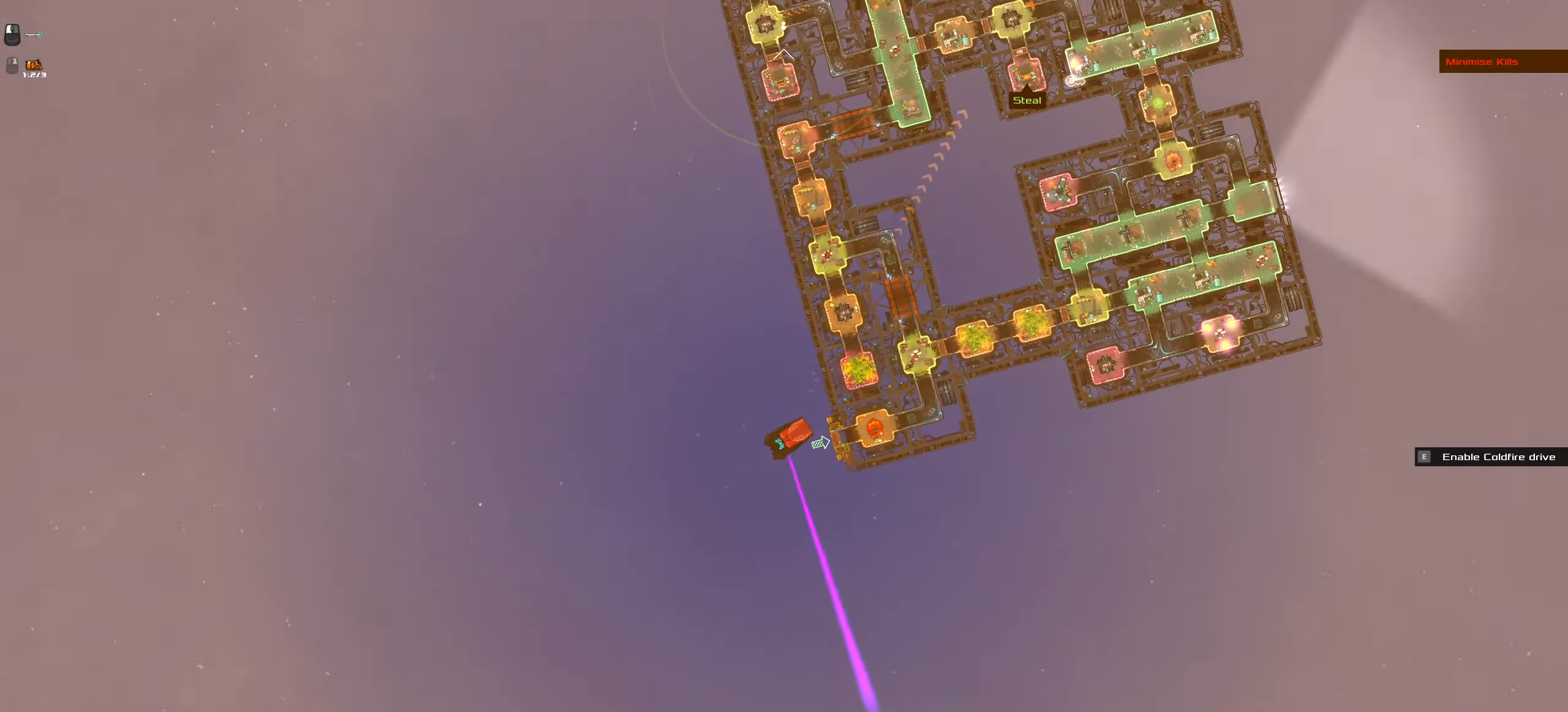
{"keys": ["ctrl_l"], "mouse": ["left"], "events": []}
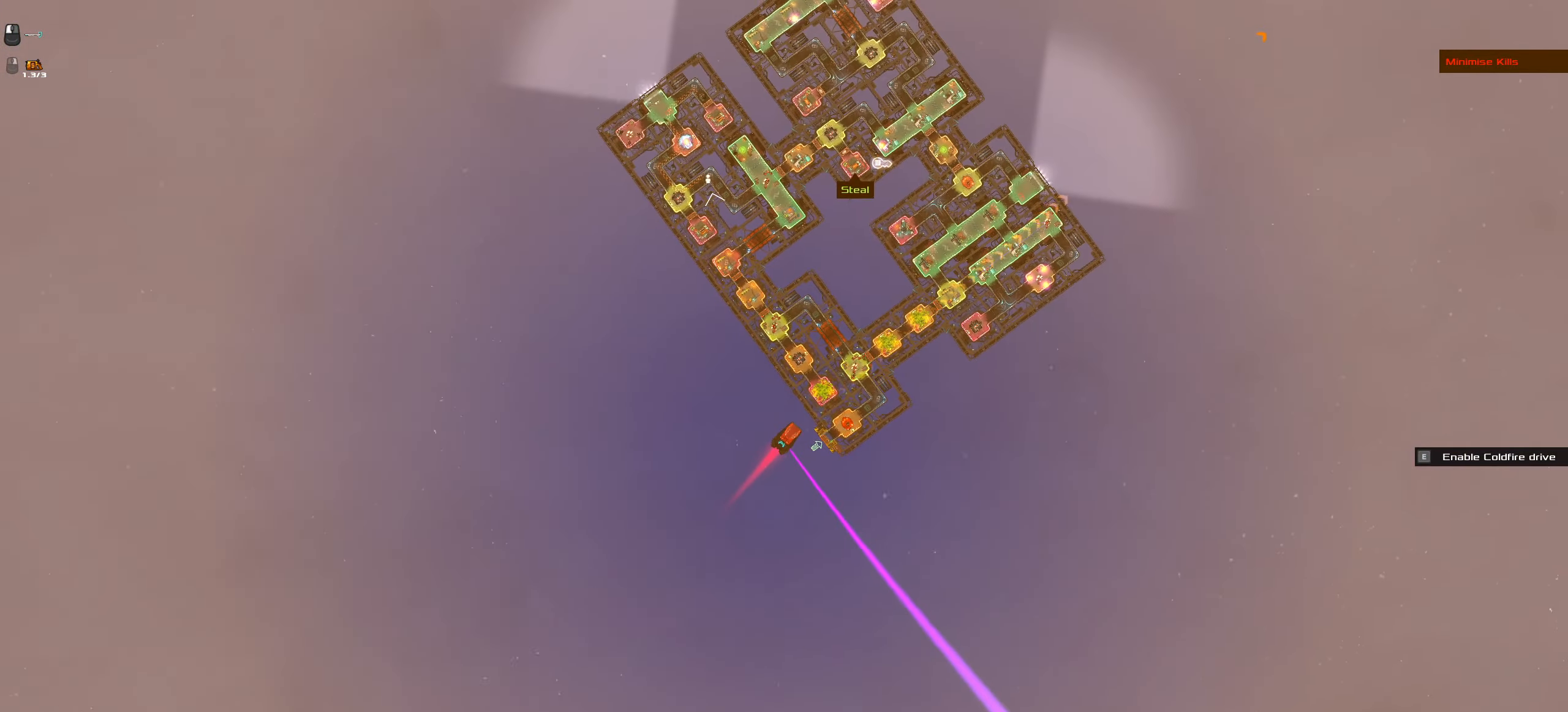
{"keys": ["ctrl_l"], "mouse": ["left"], "events": []}
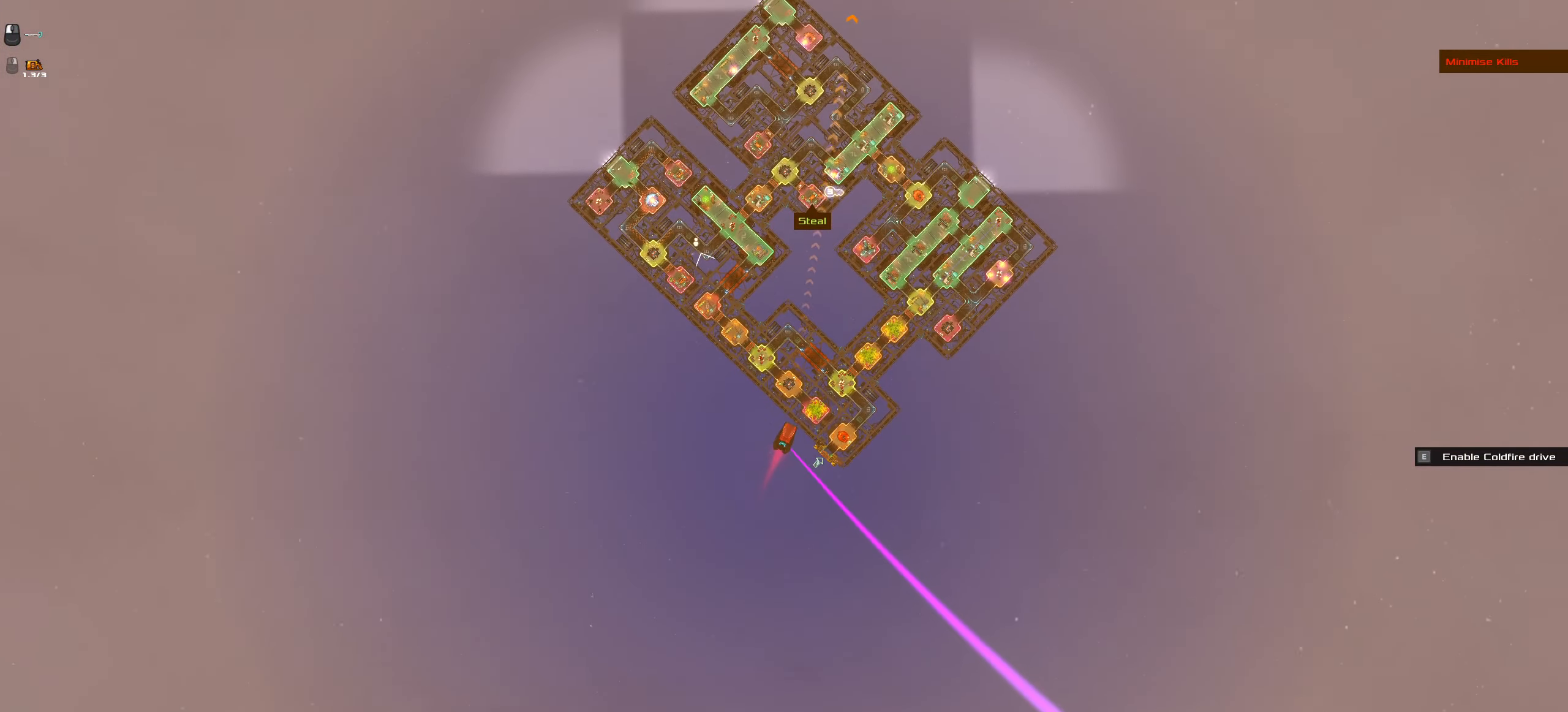
{"keys": ["ctrl_l"], "mouse": ["left"], "events": []}
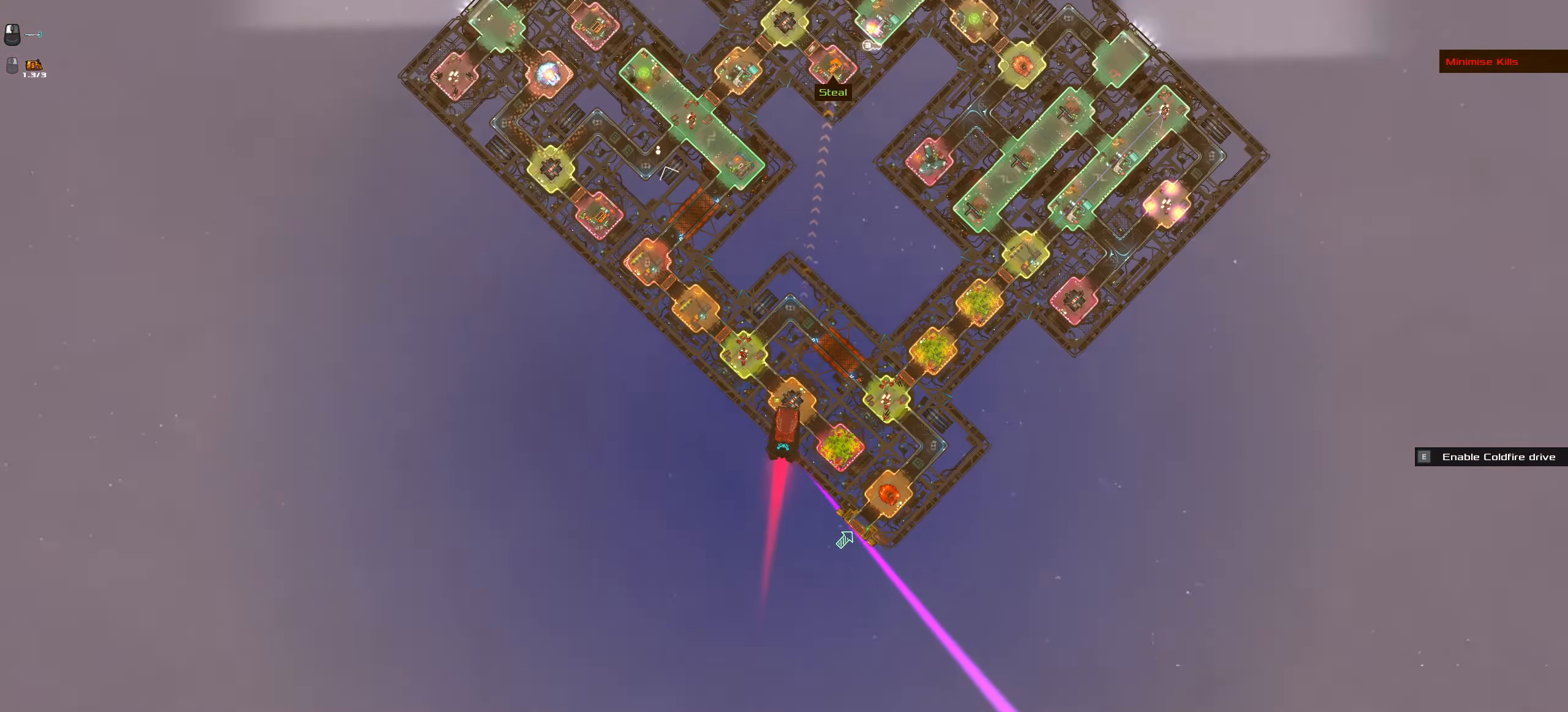
{"keys": ["ctrl_l"], "mouse": ["left"], "events": []}
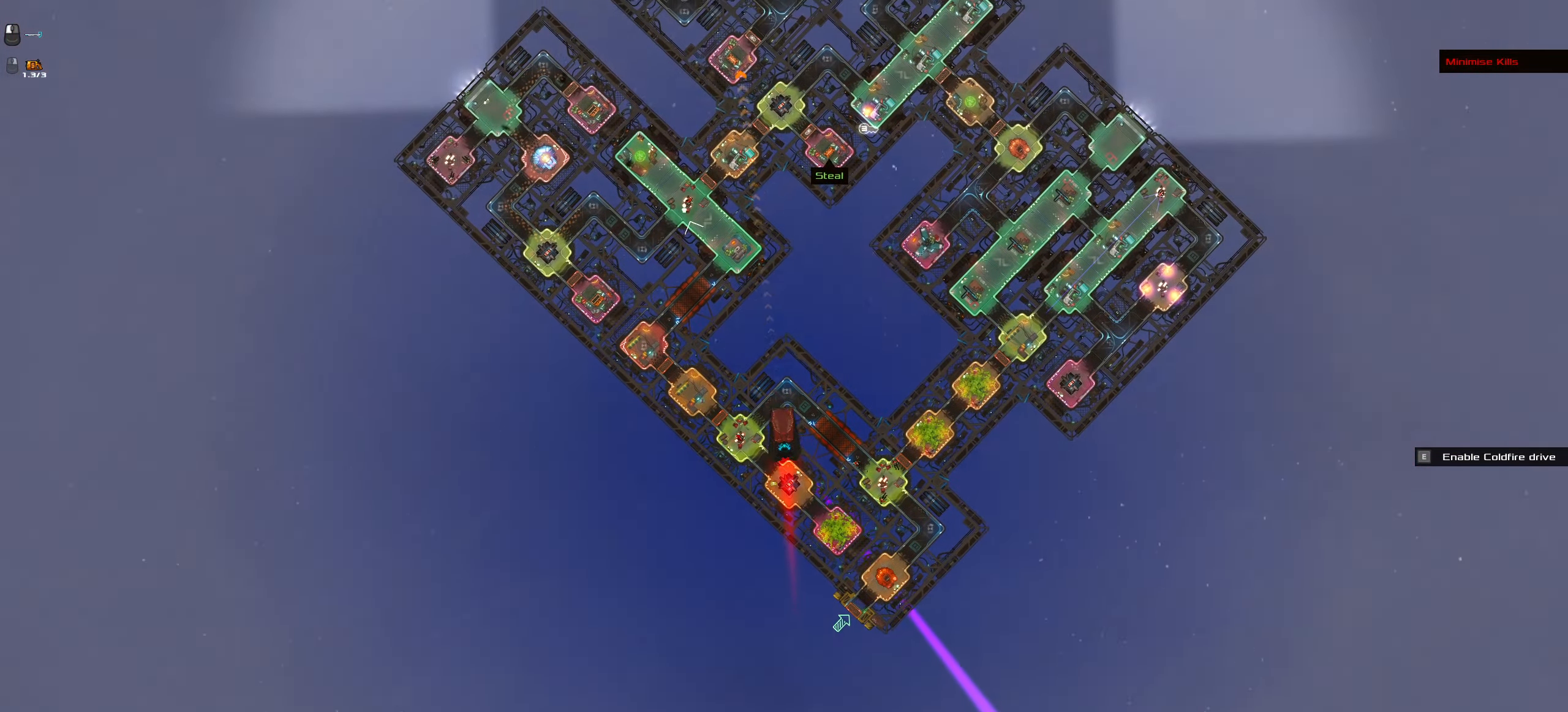
{"keys": ["ctrl_l"], "mouse": ["left"], "events": []}
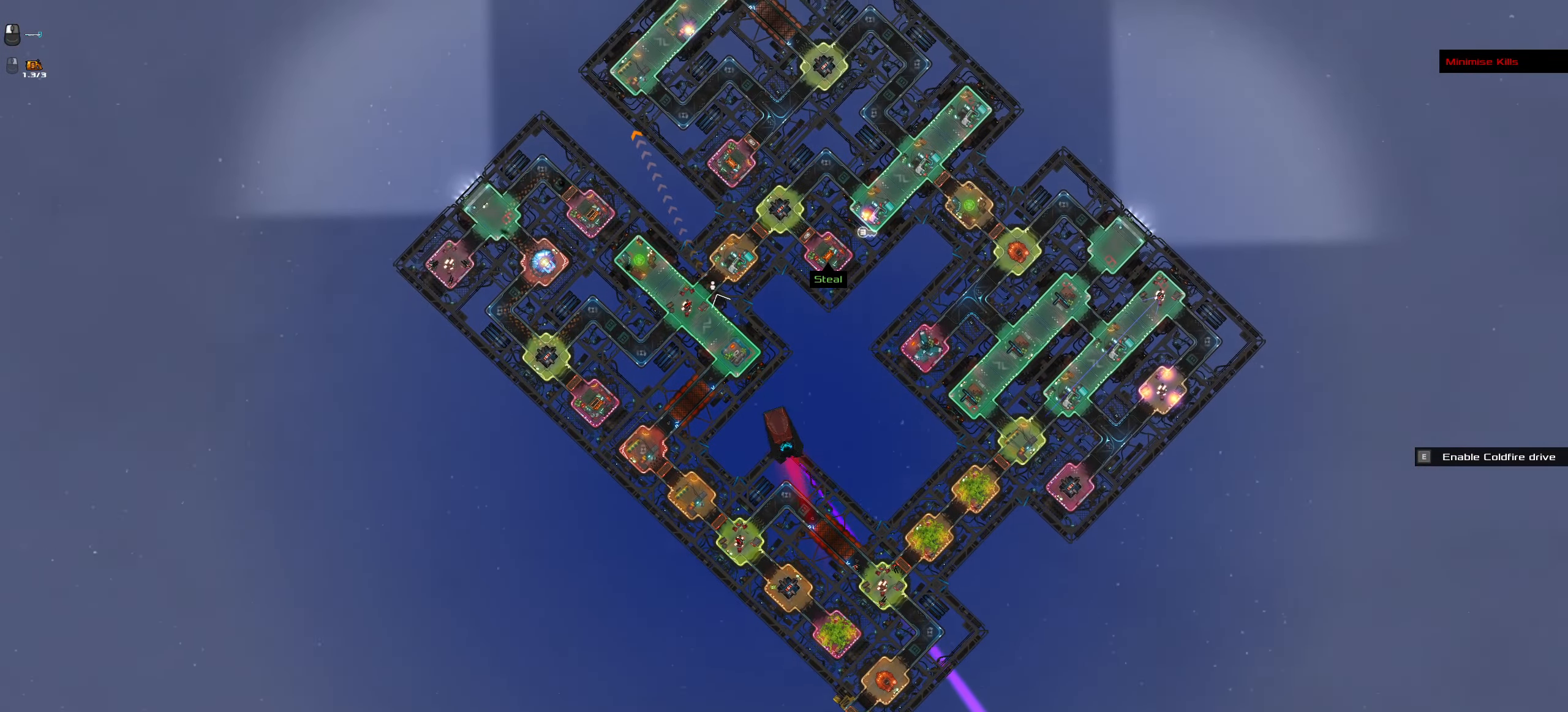
{"keys": ["ctrl_l"], "mouse": ["left"], "events": []}
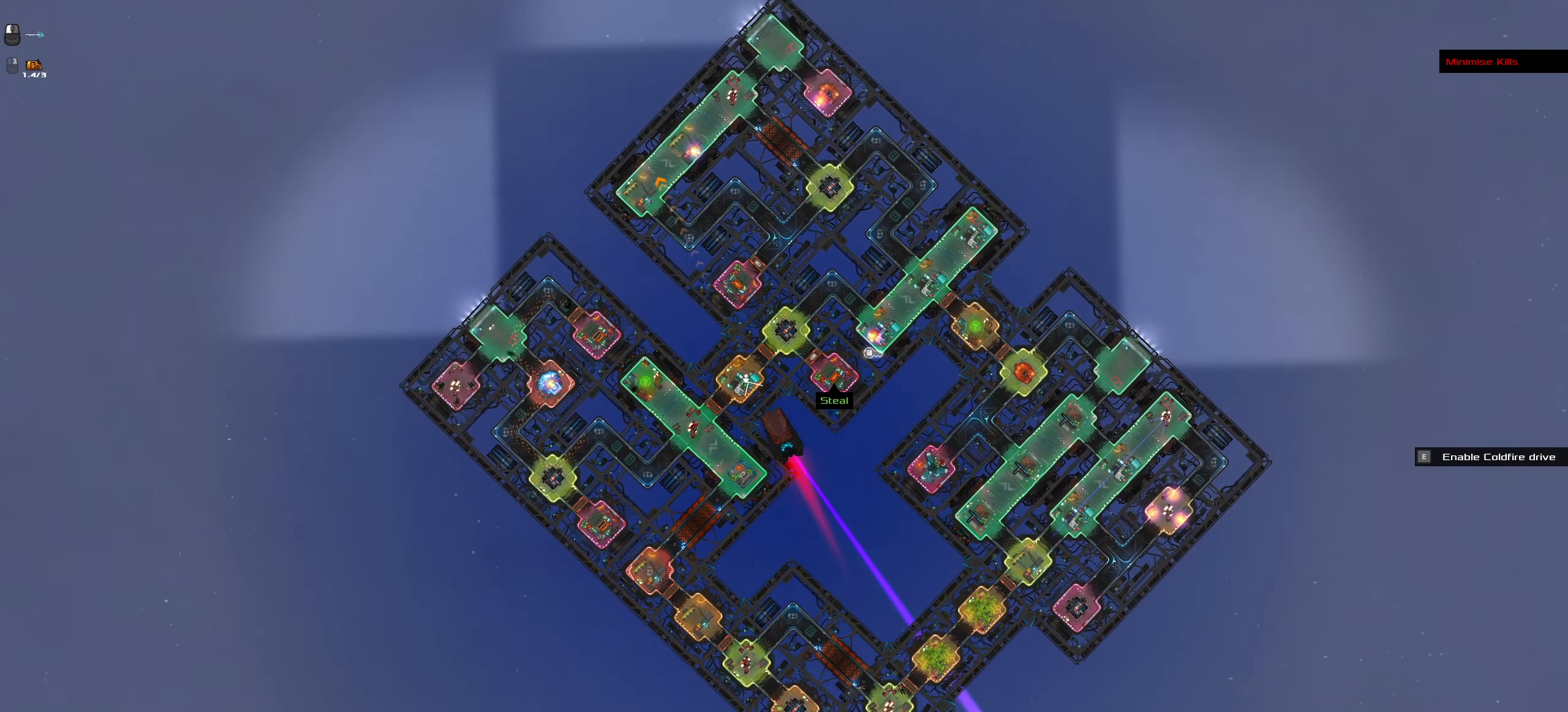
{"keys": ["ctrl_l"], "mouse": [], "events": [[100, "mouse_left", "up"]]}
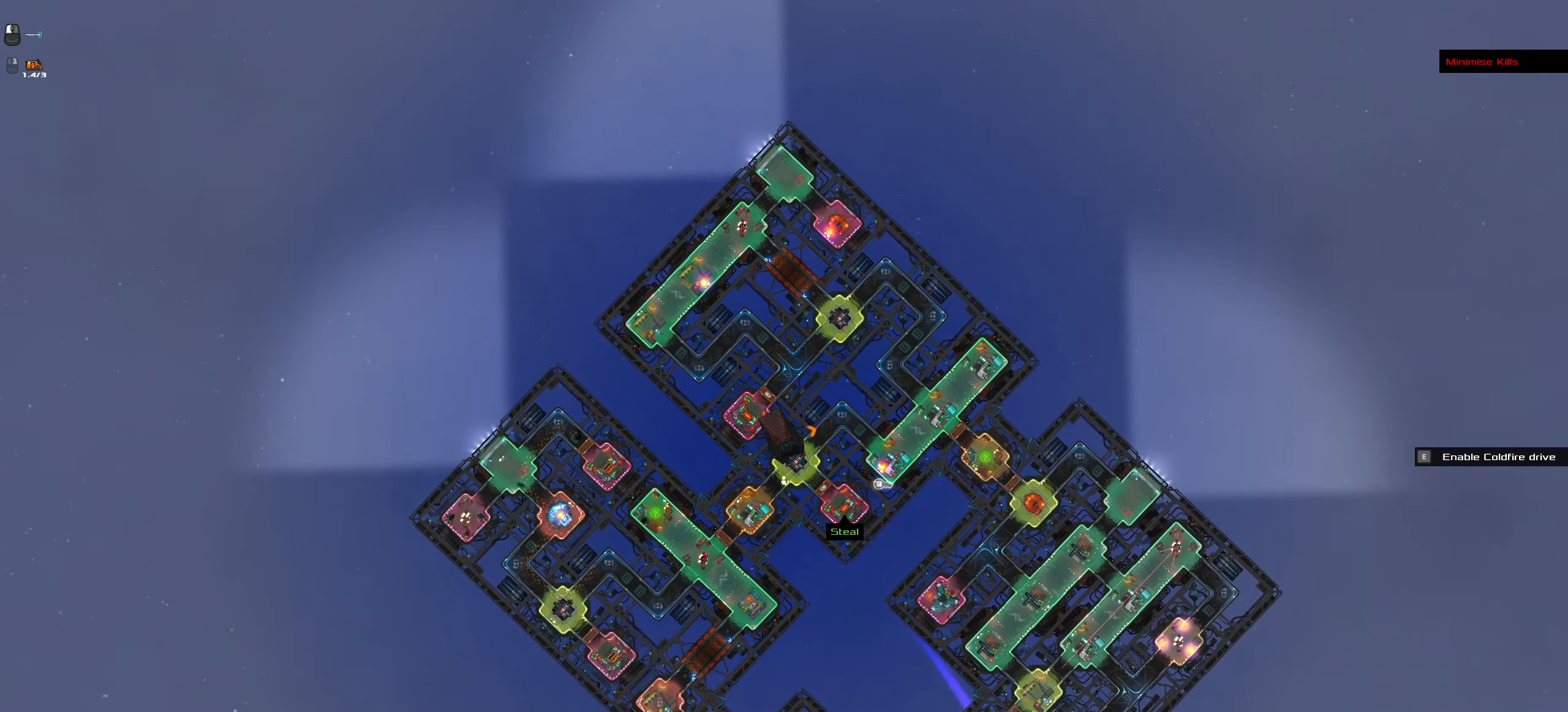
{"keys": ["ctrl_l"], "mouse": ["right"], "events": [[434, "mouse_right", "down"]]}
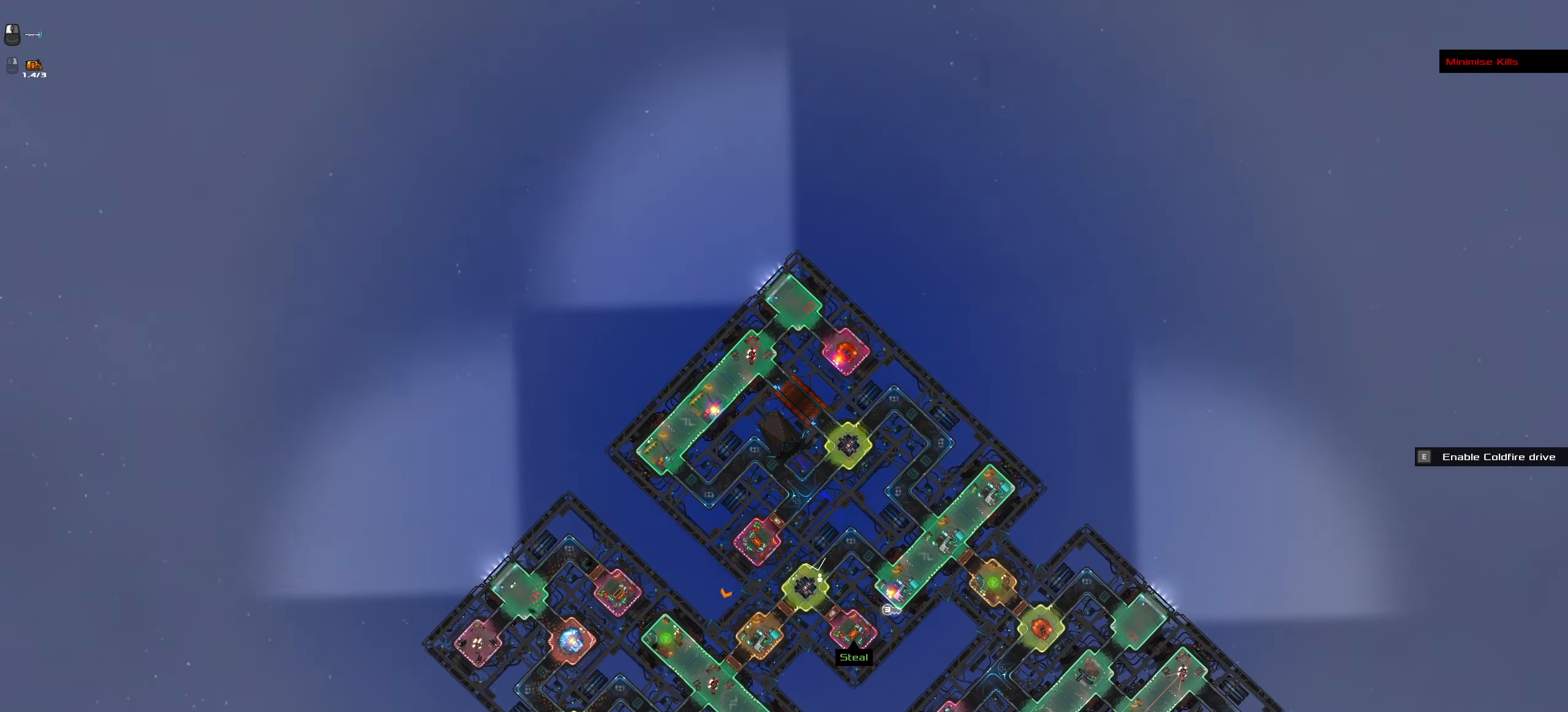
{"keys": ["ctrl_l"], "mouse": ["left"], "events": [[217, "mouse_right", "up"], [416, "mouse_left", "down"]]}
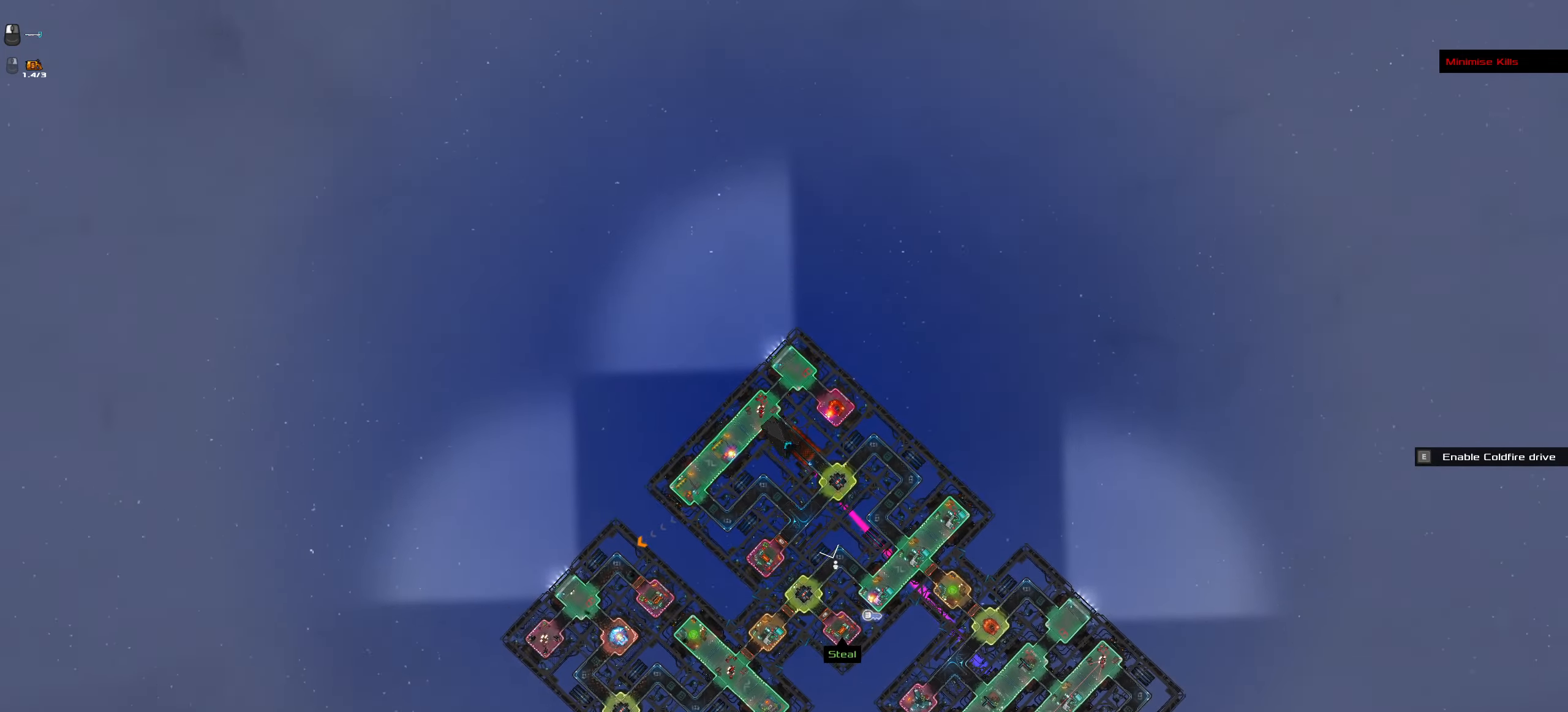
{"keys": ["ctrl_l", "space"], "mouse": [], "events": [[50, "mouse_left", "up"], [50, "mouse_right", "down"], [233, "mouse_right", "up"], [333, "space", "down"]]}
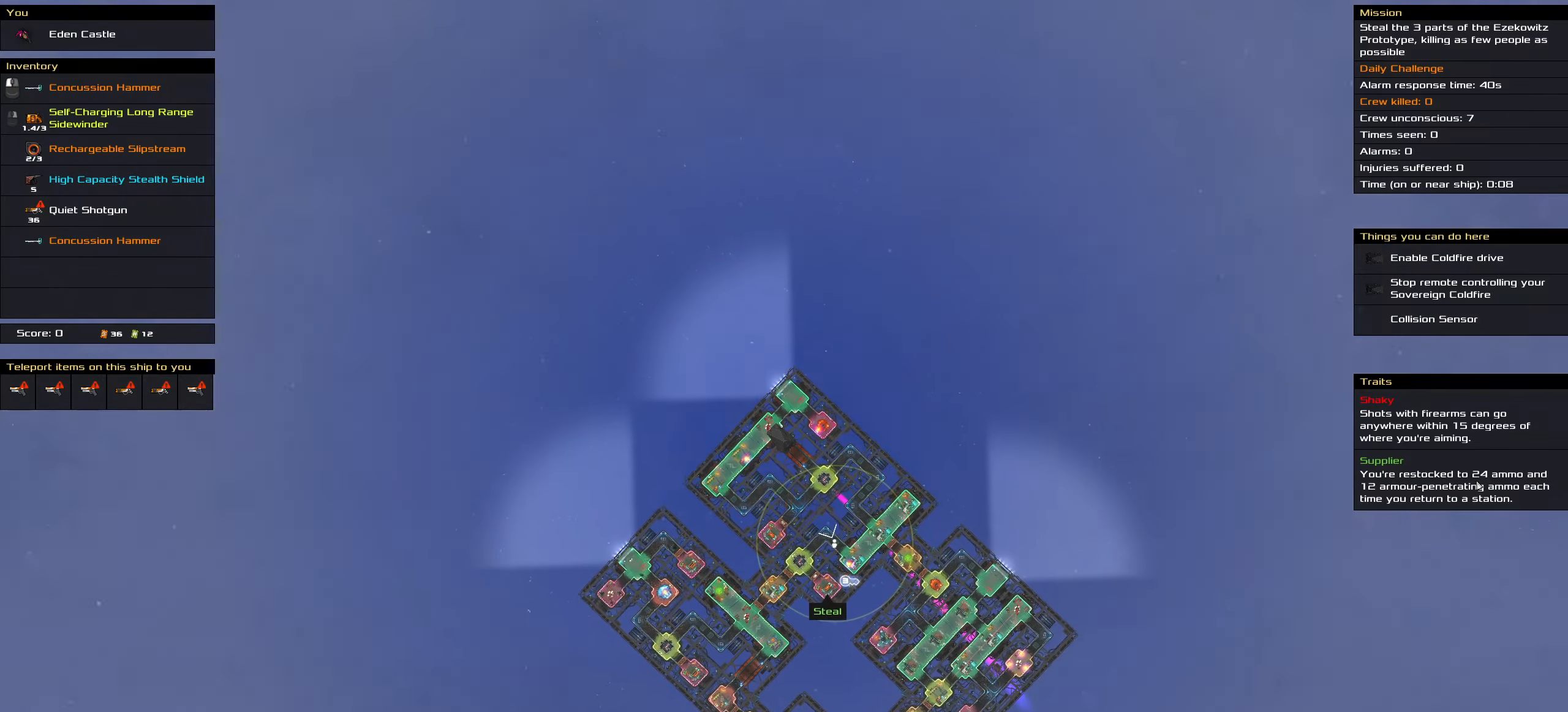
{"keys": ["ctrl_l"], "mouse": ["left"], "events": [[16, "space", "up"], [483, "mouse_left", "down"]]}
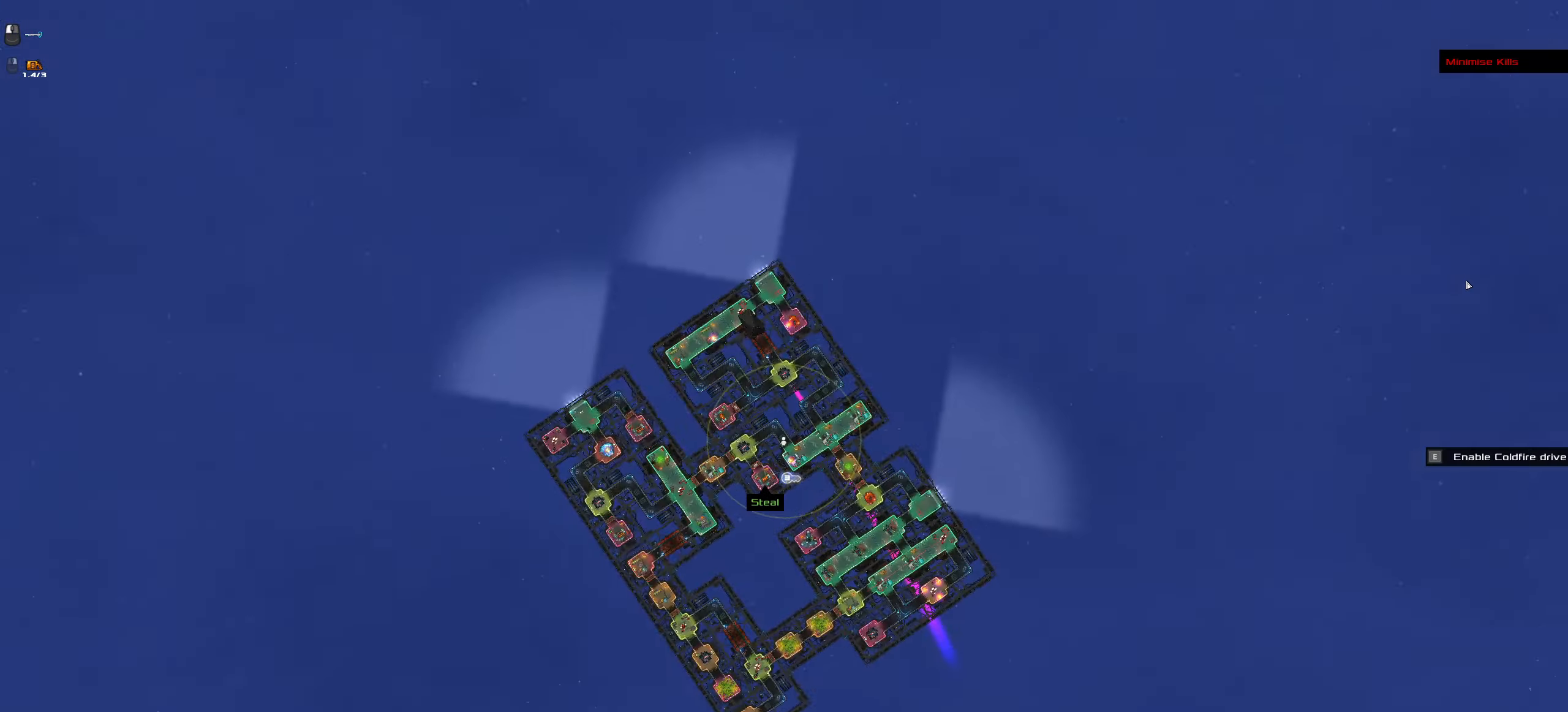
{"keys": ["t"], "mouse": [], "events": [[33, "mouse_left", "up"], [83, "space", "down"], [216, "space", "up"], [316, "ctrl_l", "up"], [466, "t", "down"]]}
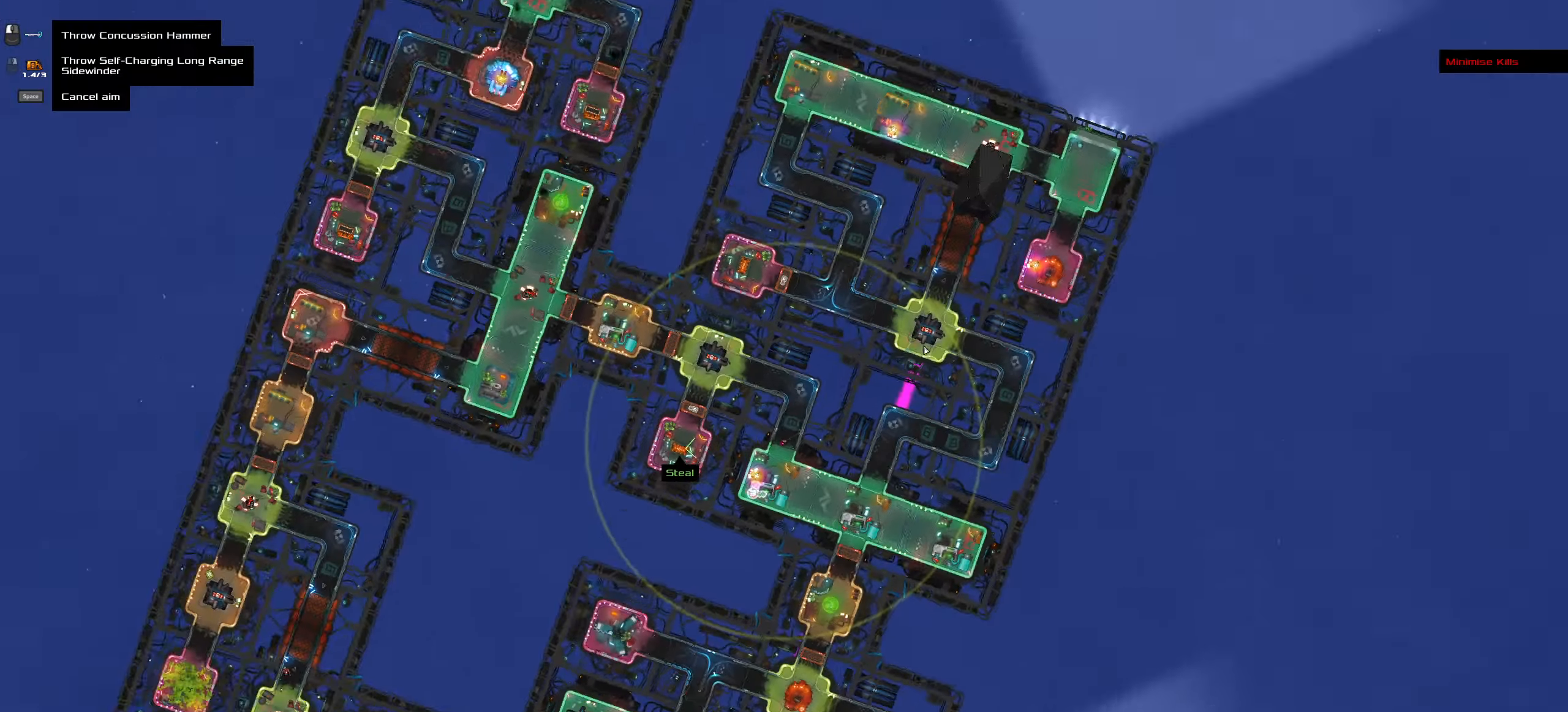
{"keys": [], "mouse": [], "events": [[83, "t", "up"]]}
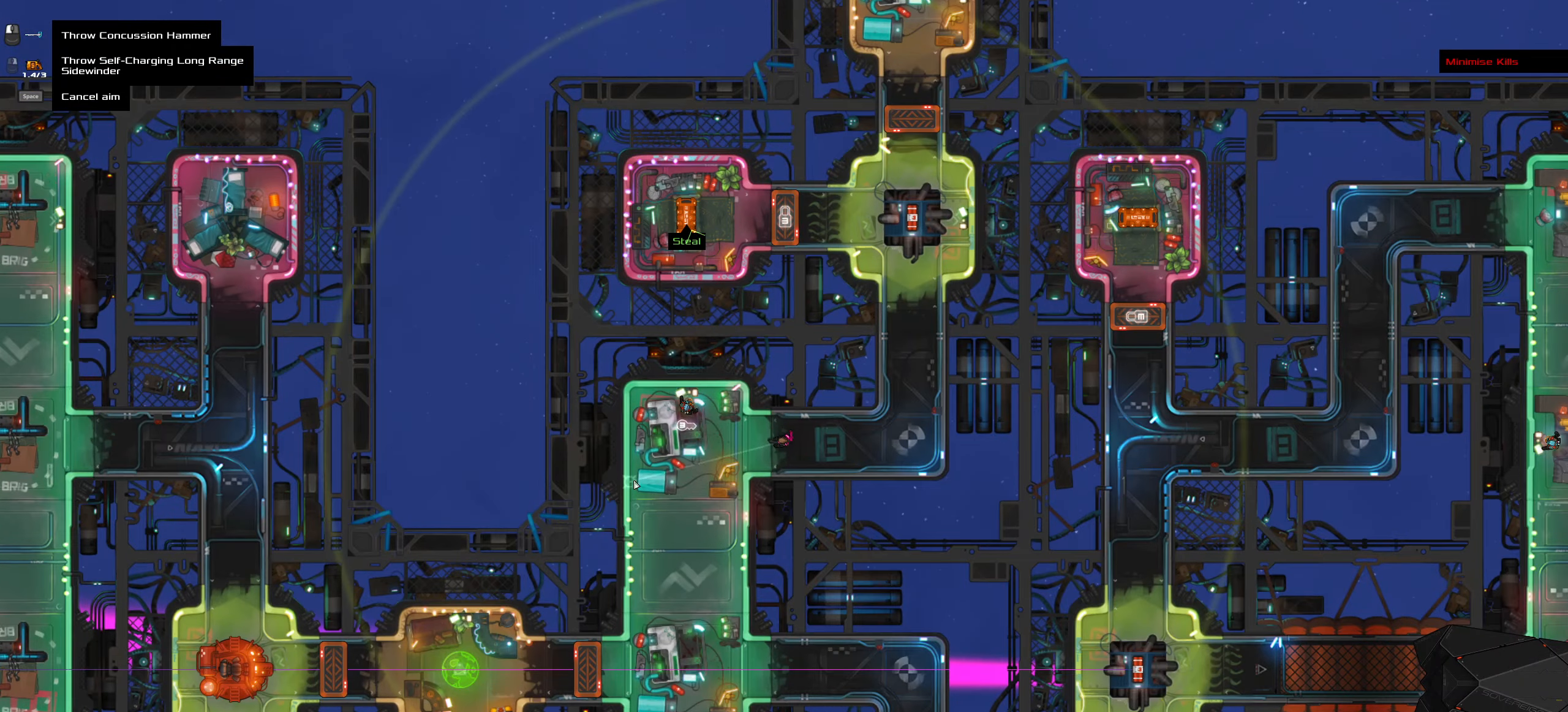
{"keys": [], "mouse": [], "events": []}
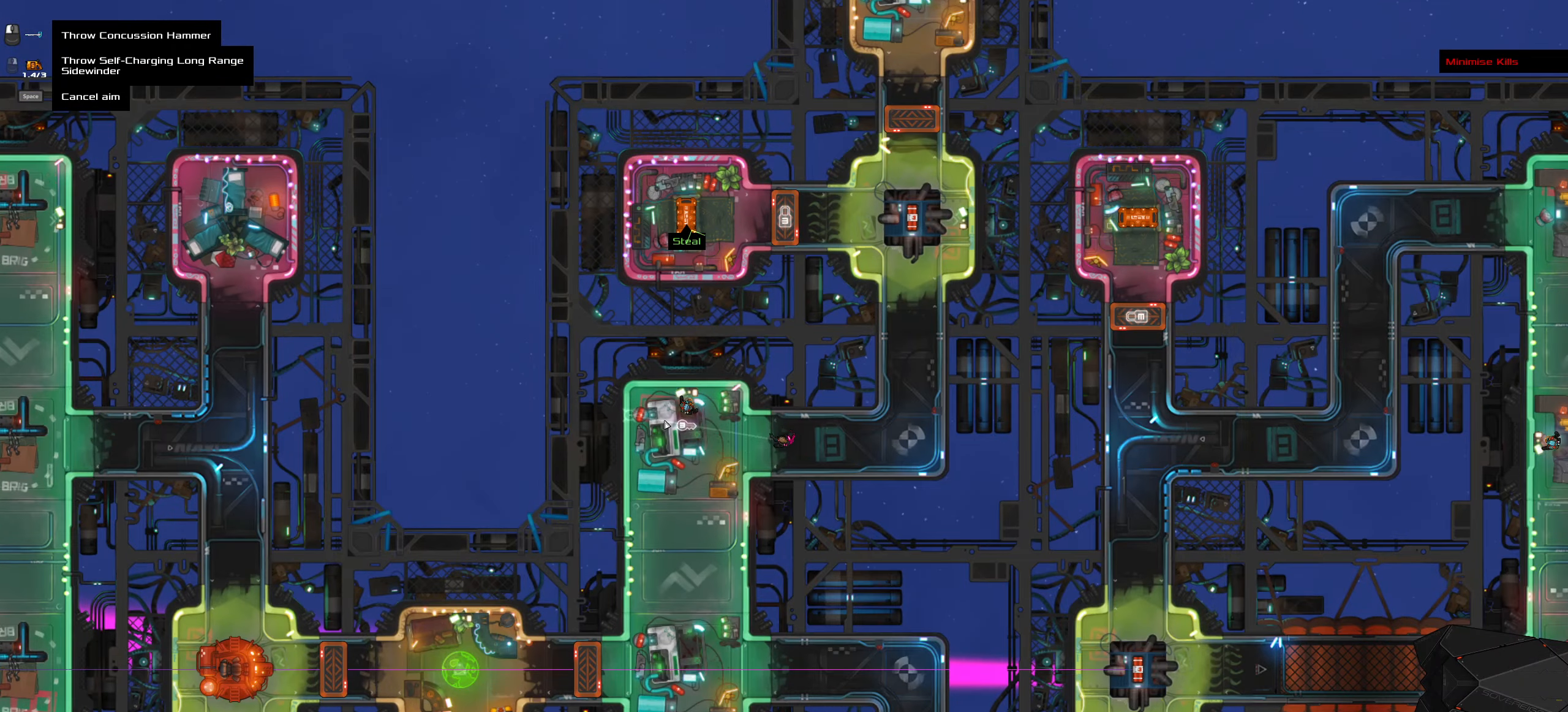
{"keys": ["ctrl_l"], "mouse": []}
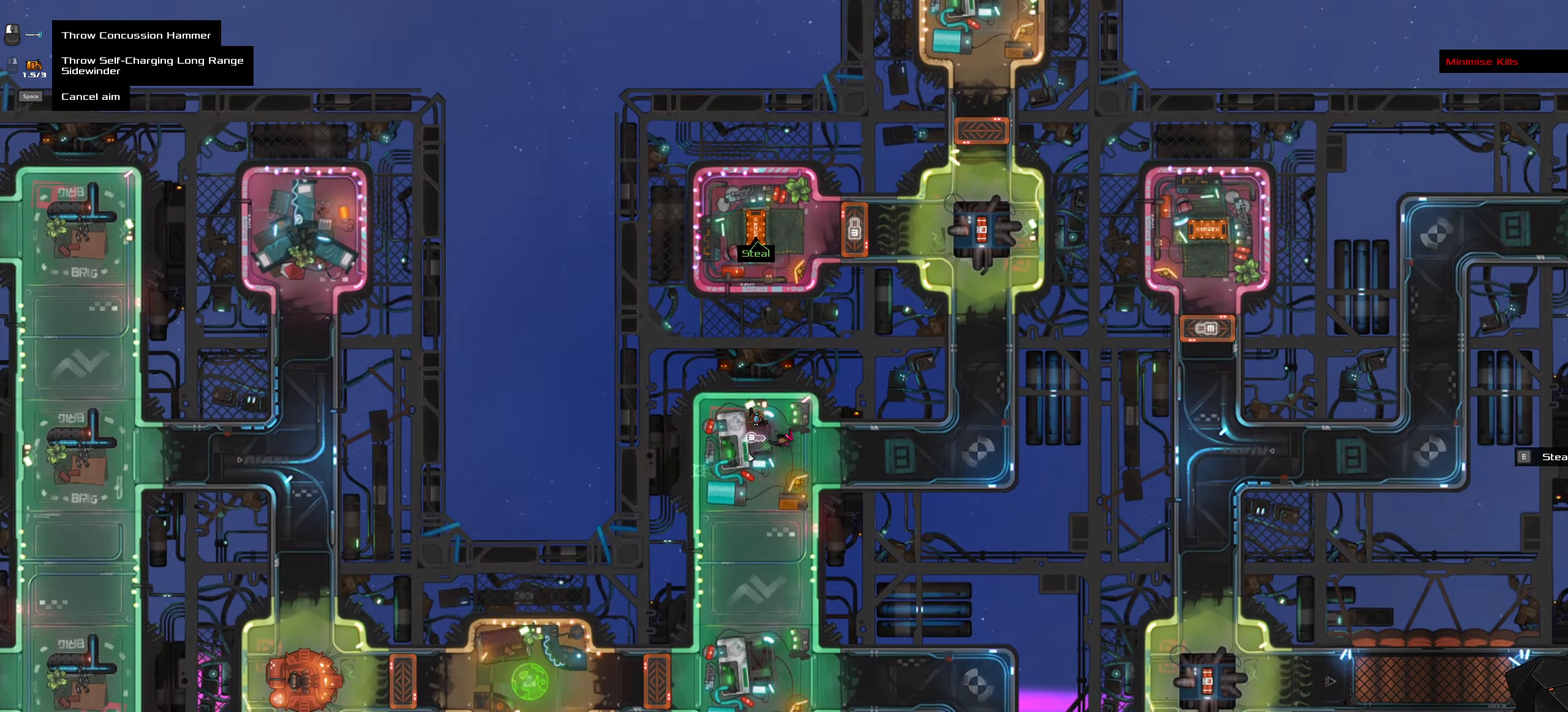
{"keys": [], "mouse": [], "events": [[50, "ctrl_l", "up"]]}
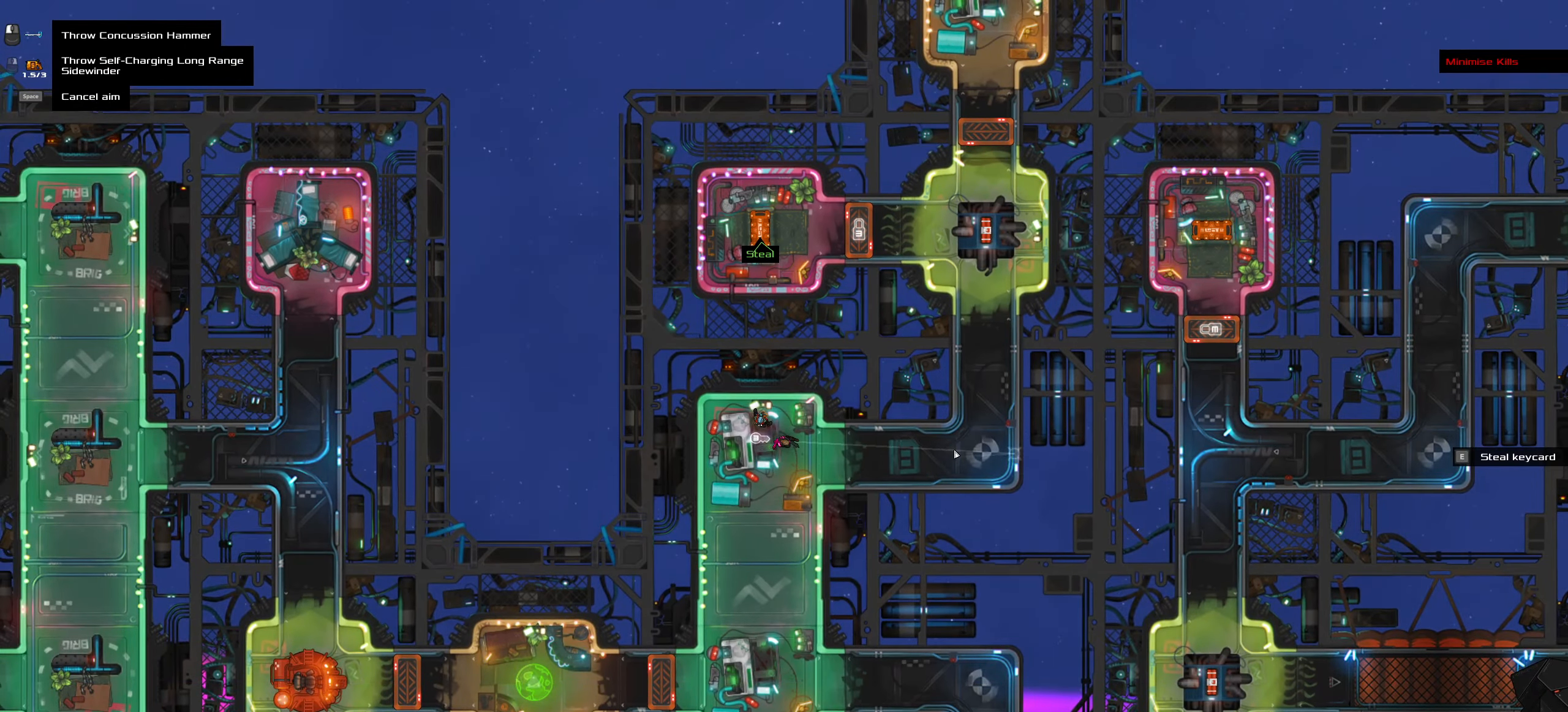
{"keys": [], "mouse": [], "events": []}